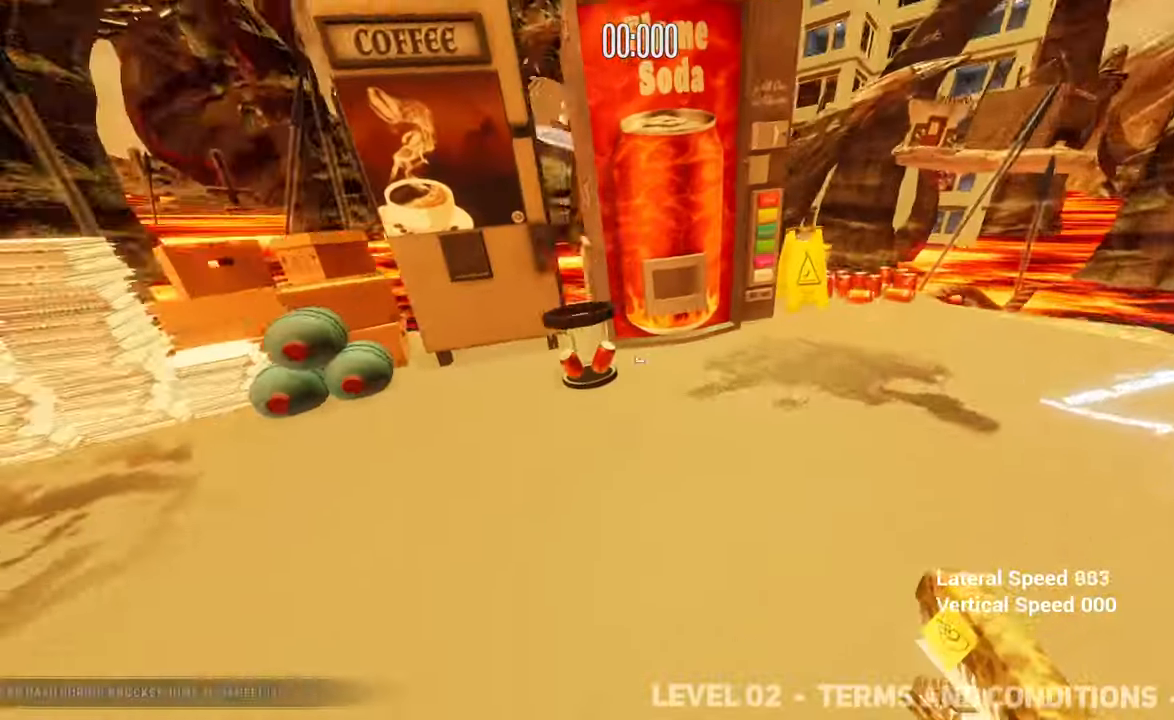
Gameplay with keyboard and mouse; each line is a JSON object with the keys and mouse buttons held at the frame after it. "events" lists presses ("down") and releases ("up") of "a", "d", "q", "s", "space", "w", "mouse_left", "mouse_wheel" and "mouse_right" between this image and that frame as [ms after this image, input, new state], when the widget could be followed in between. "mouse_left", "mouse_wheel", "mouse_right" = the "left", "wheel", "right" buttons of the "mouse" list. No other keys are recorded. "wheel" means that the mouse wheel is clicked or scrolled. Mouse movement is not recorded.
{"keys": ["w"], "mouse": [], "events": [[383, "d", "up"]]}
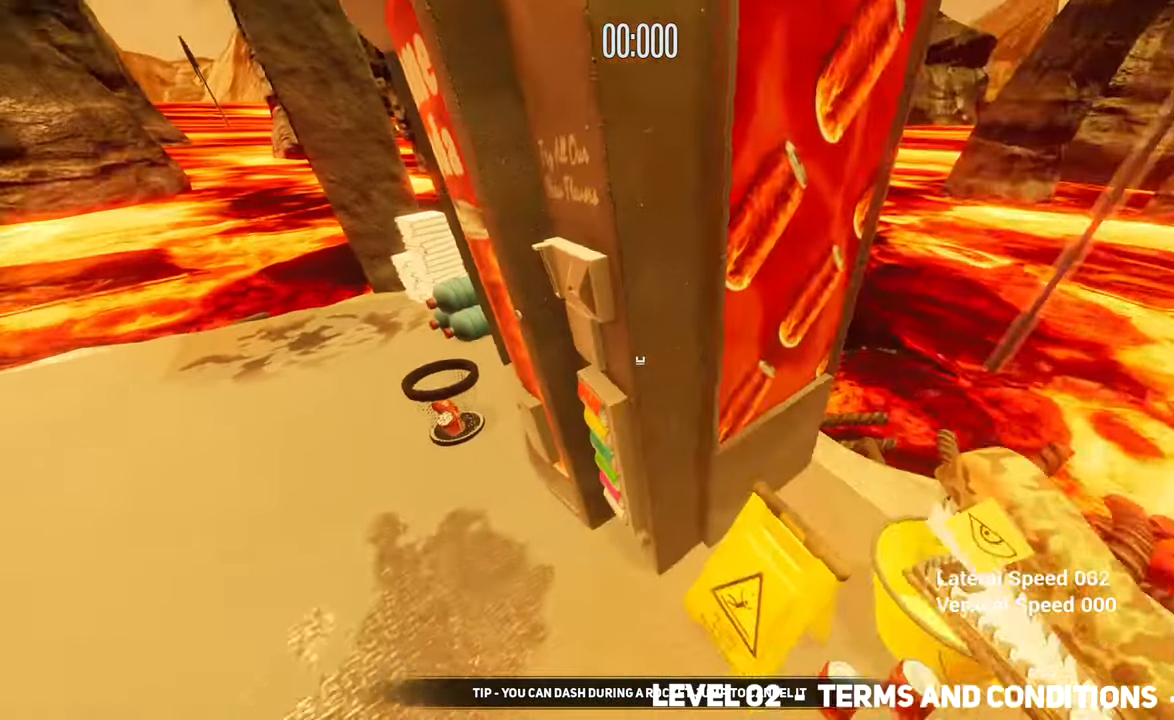
{"keys": [], "mouse": [], "events": [[117, "w", "up"], [167, "space", "down"], [217, "space", "up"]]}
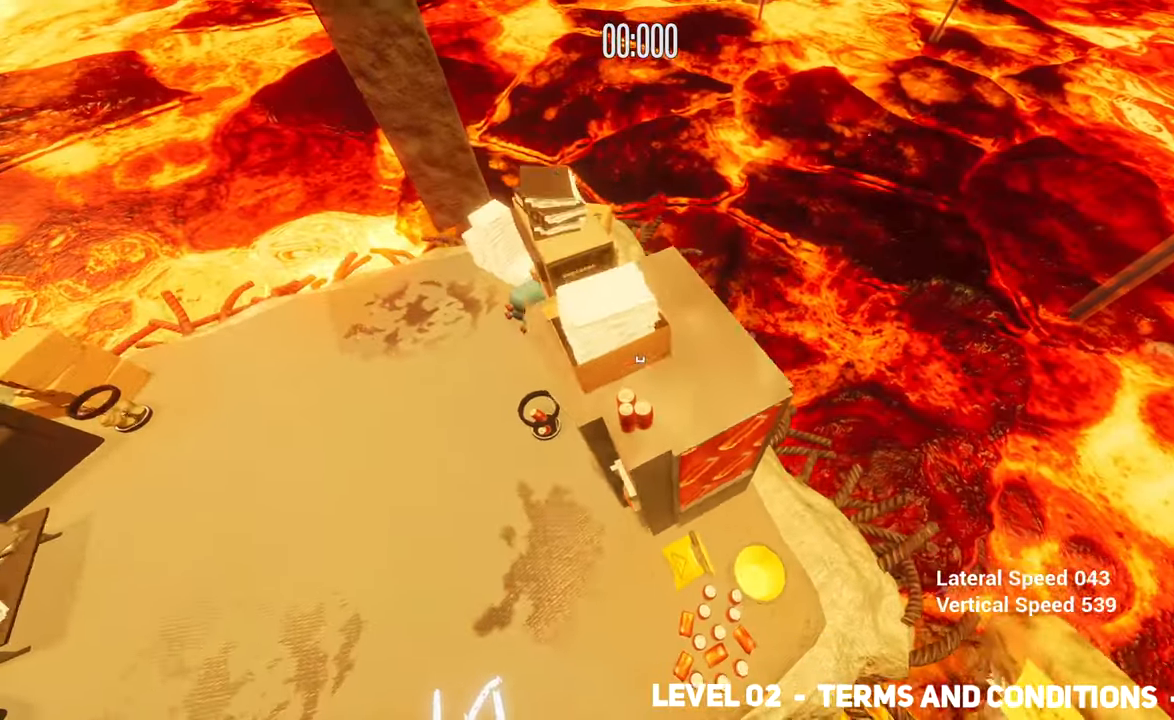
{"keys": [], "mouse": [], "events": []}
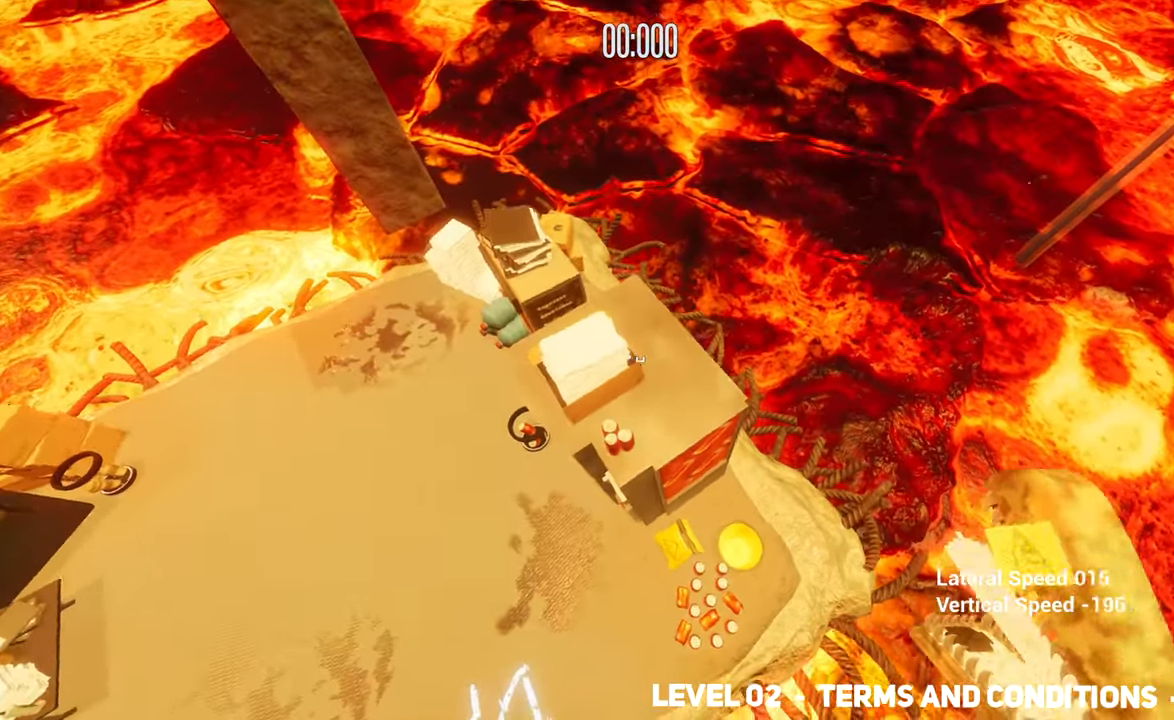
{"keys": ["s"], "mouse": [], "events": [[100, "w", "down"], [150, "w", "up"], [383, "s", "down"]]}
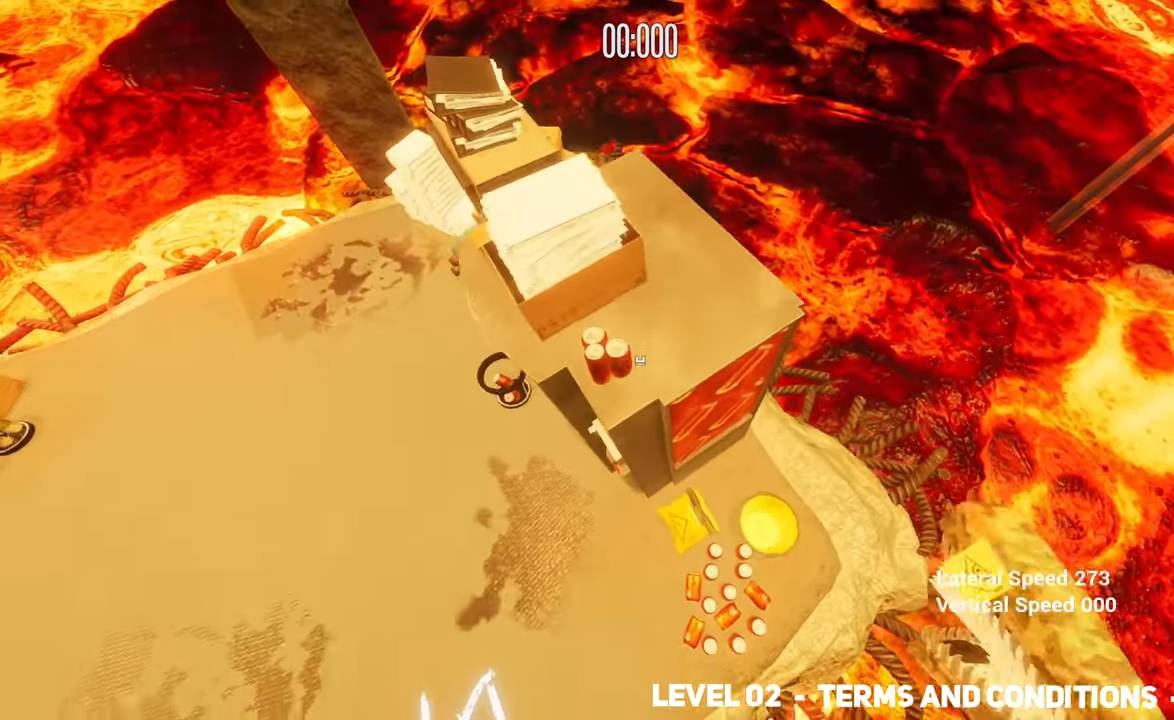
{"keys": [], "mouse": [], "events": [[33, "s", "up"], [117, "s", "down"], [217, "s", "up"]]}
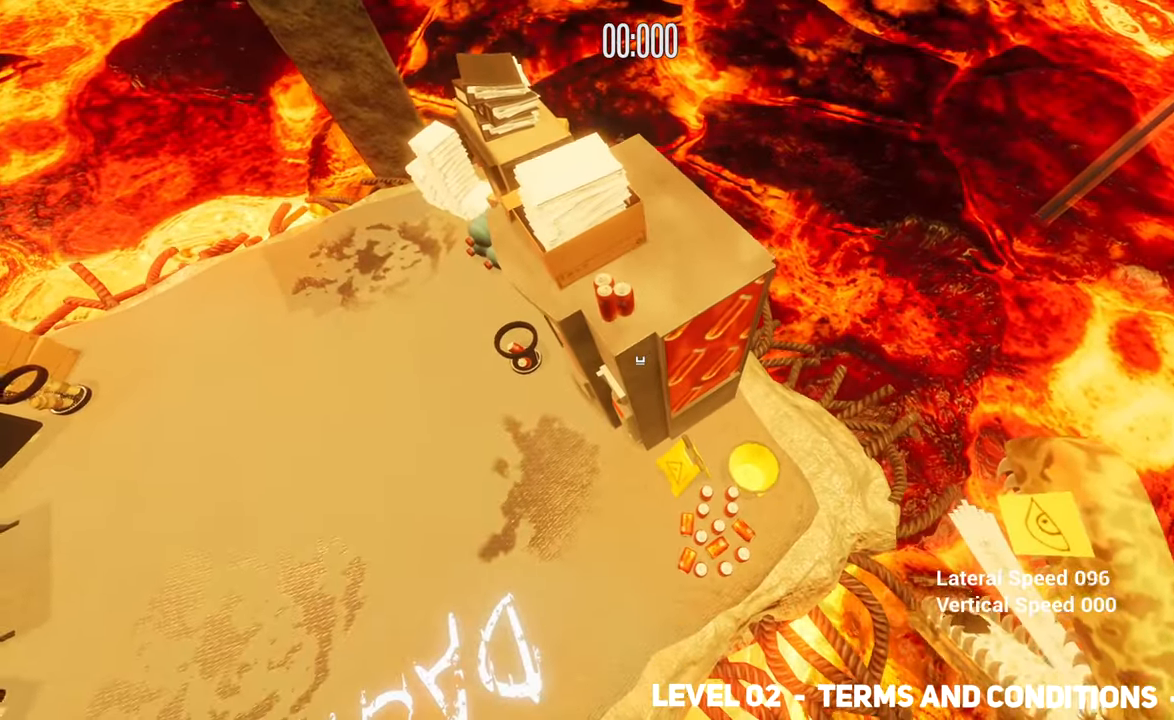
{"keys": [], "mouse": [], "events": [[33, "w", "down"], [133, "w", "up"]]}
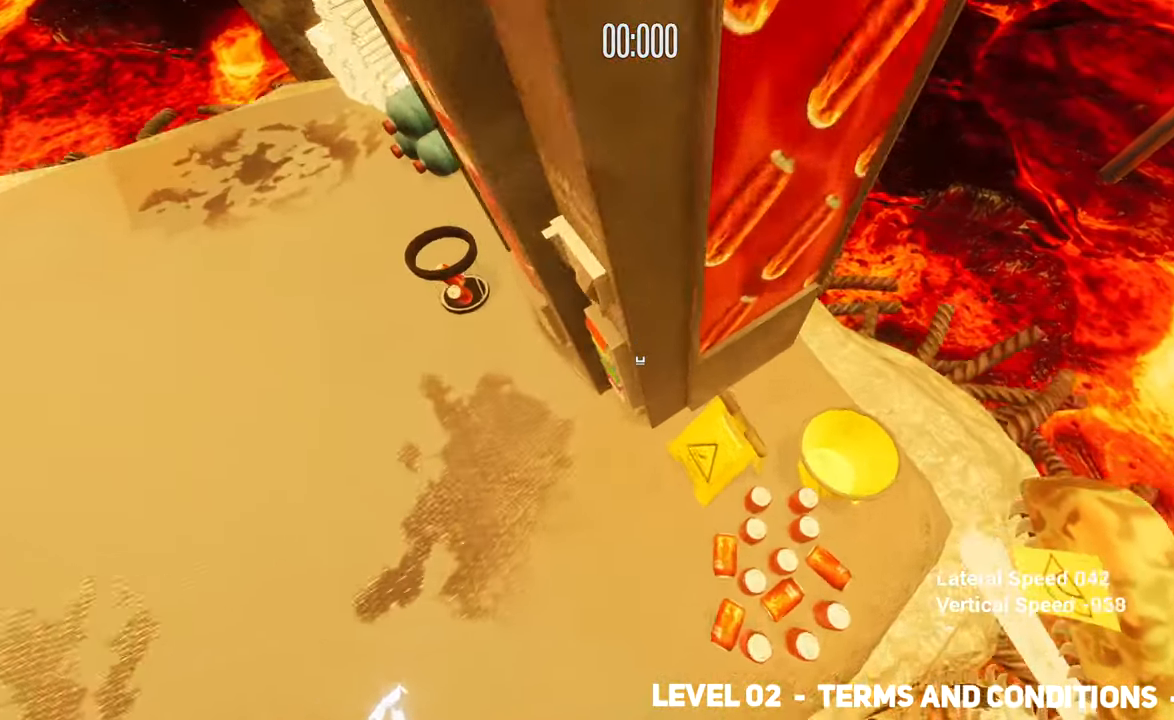
{"keys": ["w"], "mouse": [], "events": [[150, "space", "down"], [250, "space", "up"], [250, "w", "down"]]}
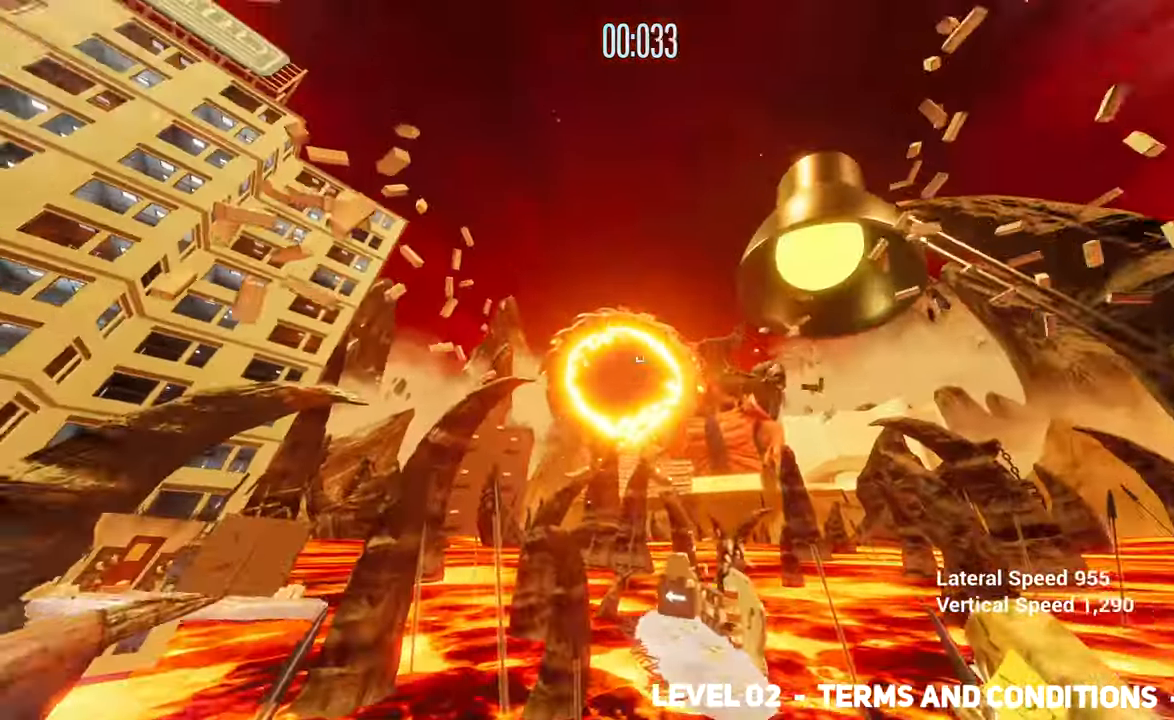
{"keys": ["w"], "mouse": [], "events": [[67, "space", "down"], [450, "space", "up"]]}
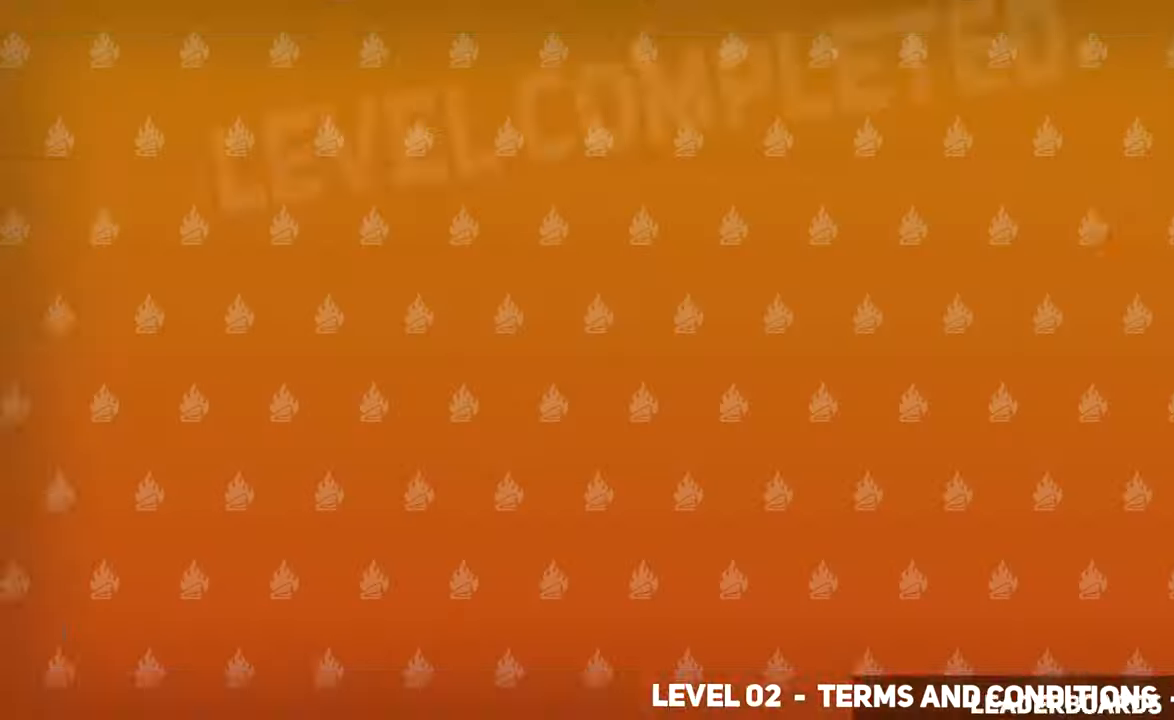
{"keys": [], "mouse": [], "events": [[83, "w", "up"]]}
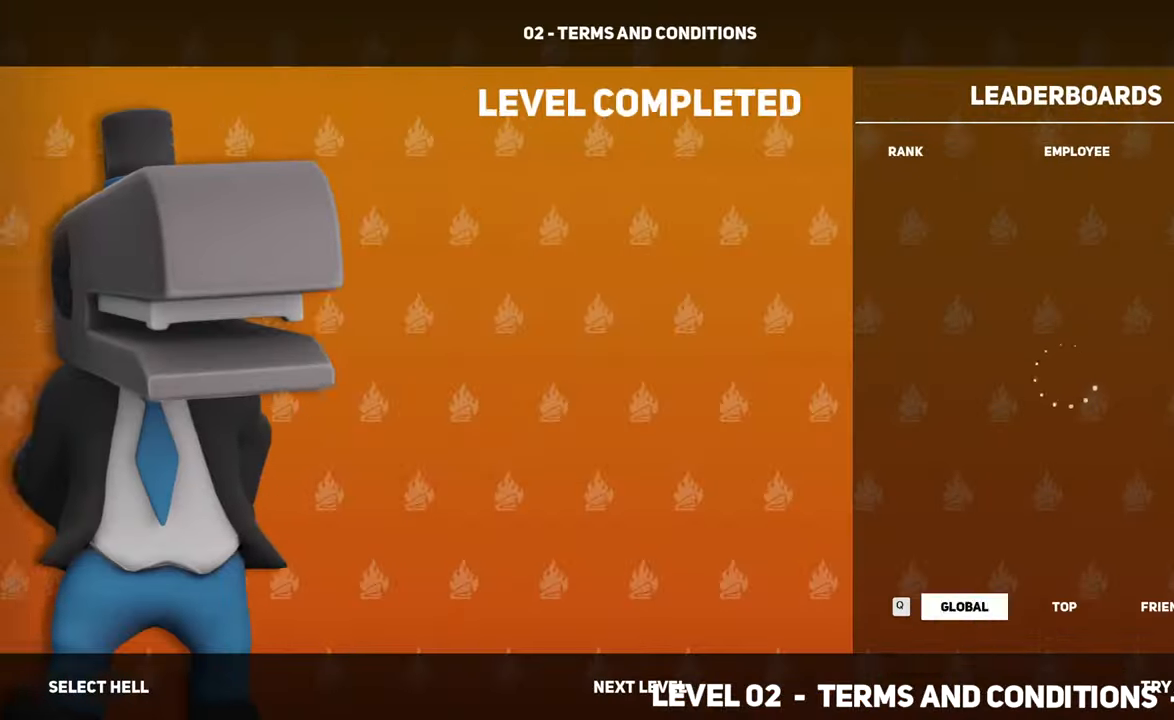
{"keys": [], "mouse": [], "events": []}
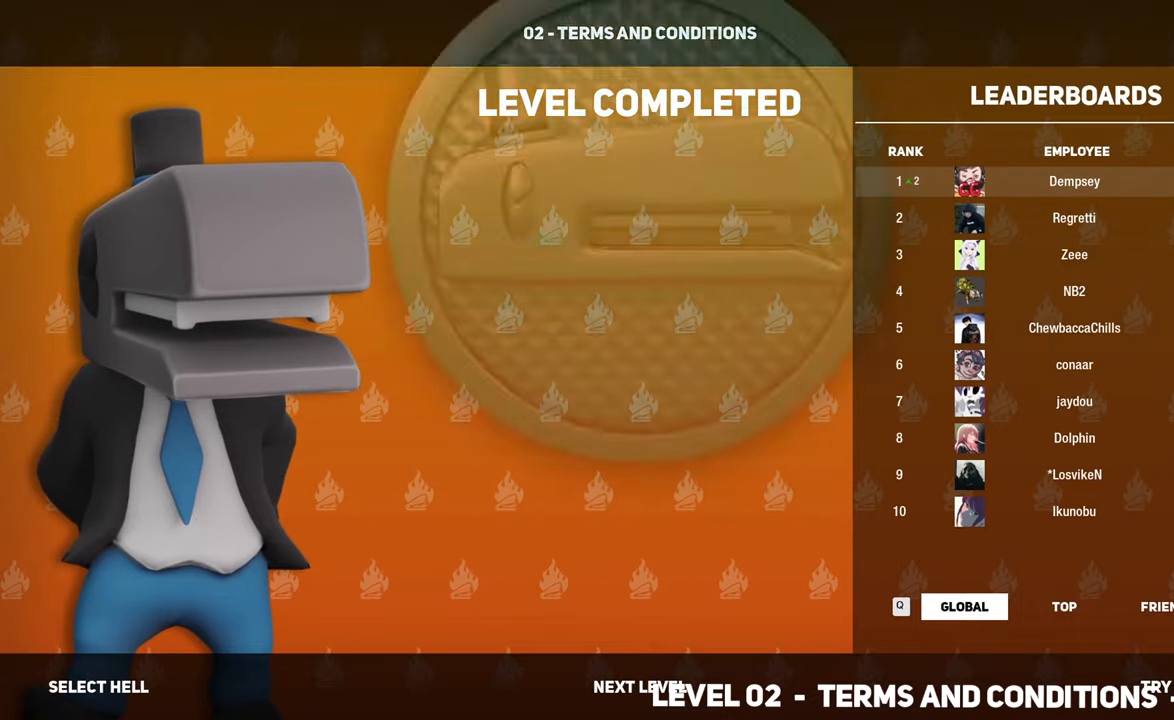
{"keys": [], "mouse": [], "events": []}
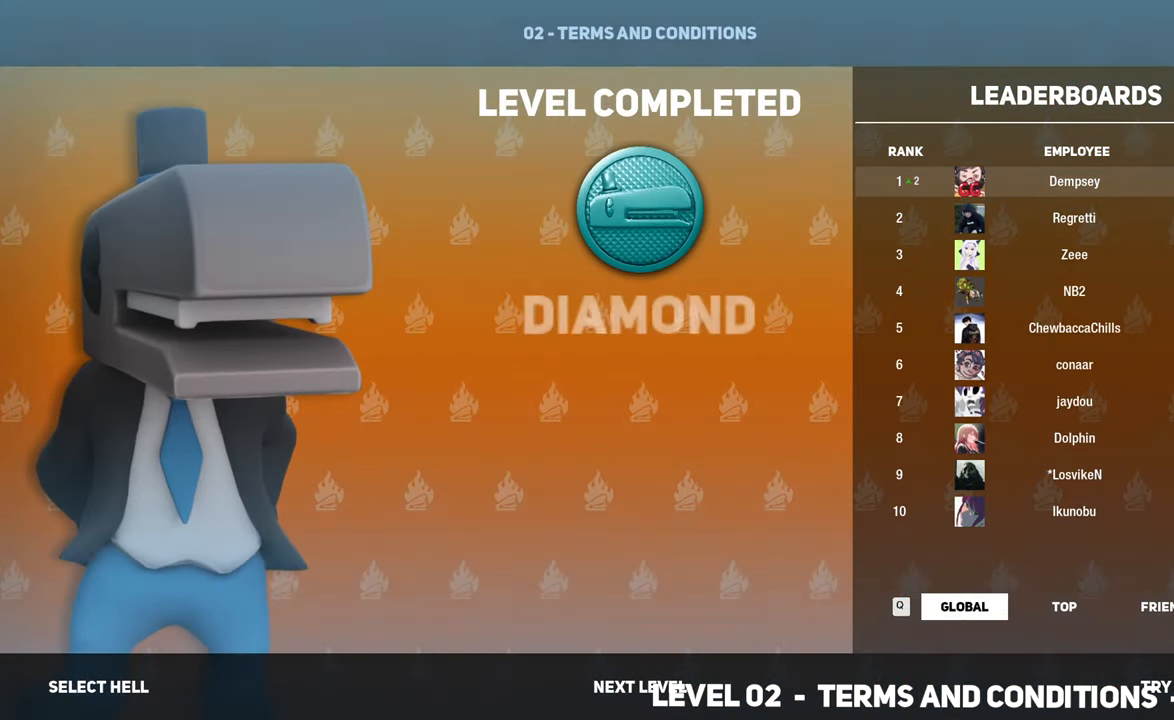
{"keys": [], "mouse": [], "events": []}